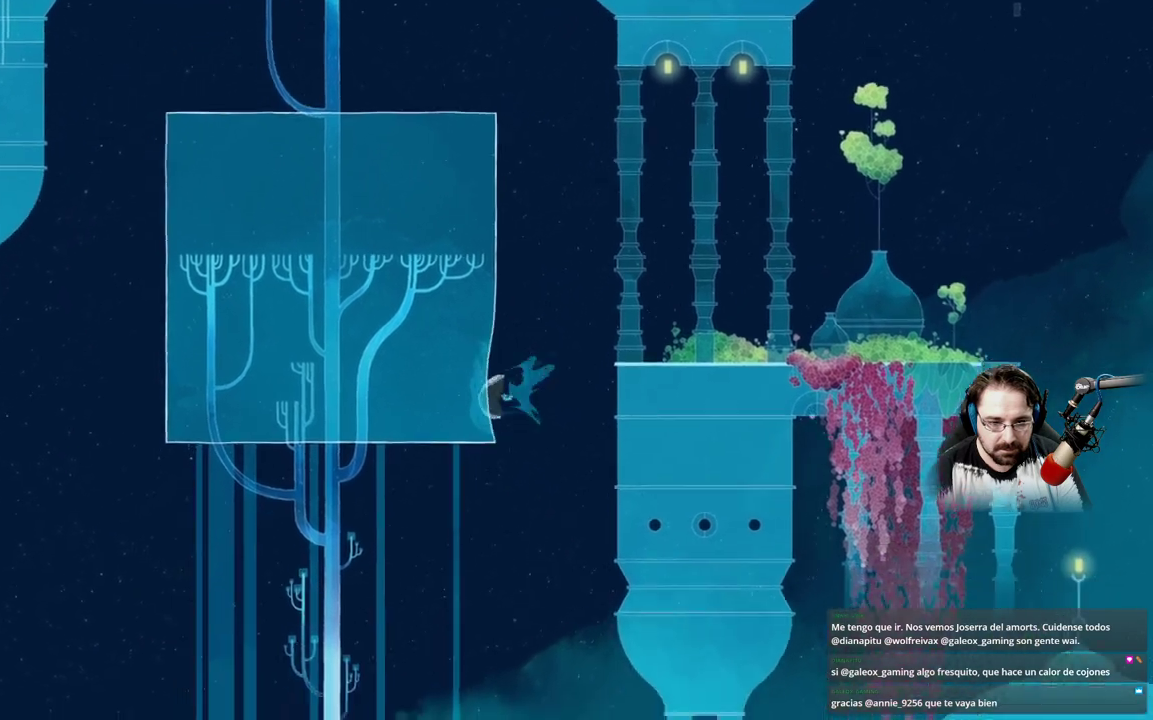
Gameplay with a controller (Xbox layout); each line is a JSON object with the inputs held at the frame after it. "events" lists button and stick changes between this image and that frame as [ms after this image, input, new state], when the widget could be followed in between.
{"buttons": ["L2"], "left_stick": "up-left", "right_stick": "center", "events": [[400, "A", "up"], [400, "L2", "down"]]}
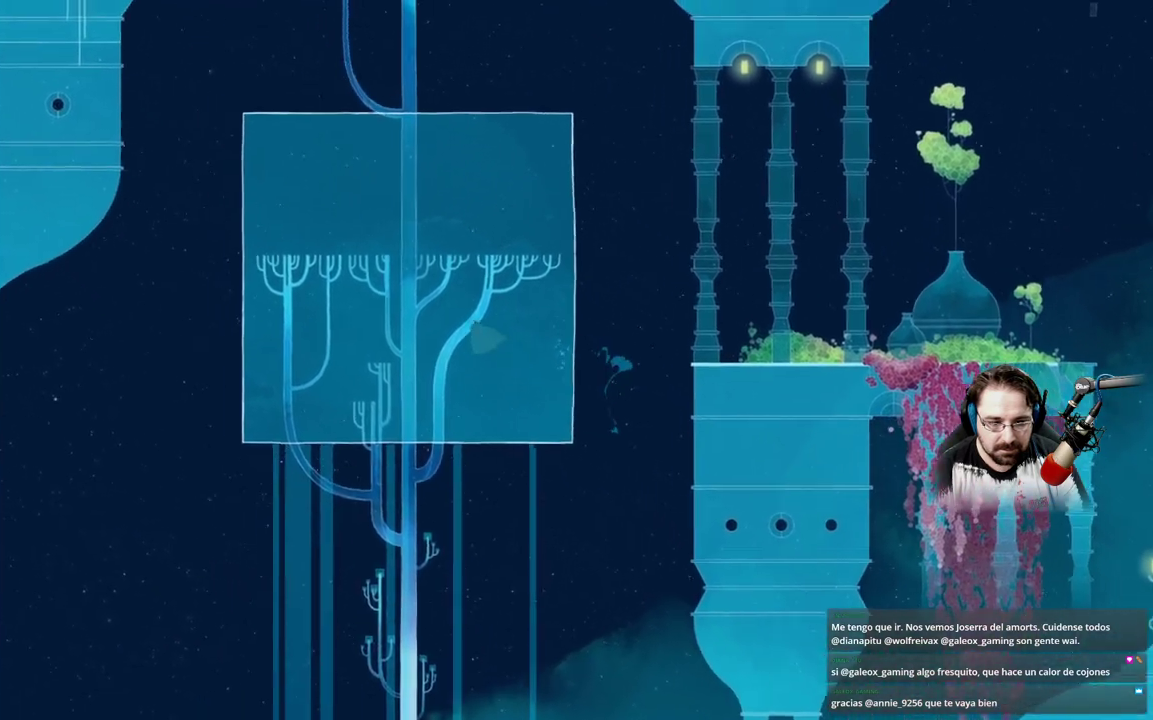
{"buttons": [], "left_stick": "up", "right_stick": "center", "events": [[67, "left_stick", "up"], [100, "L2", "up"]]}
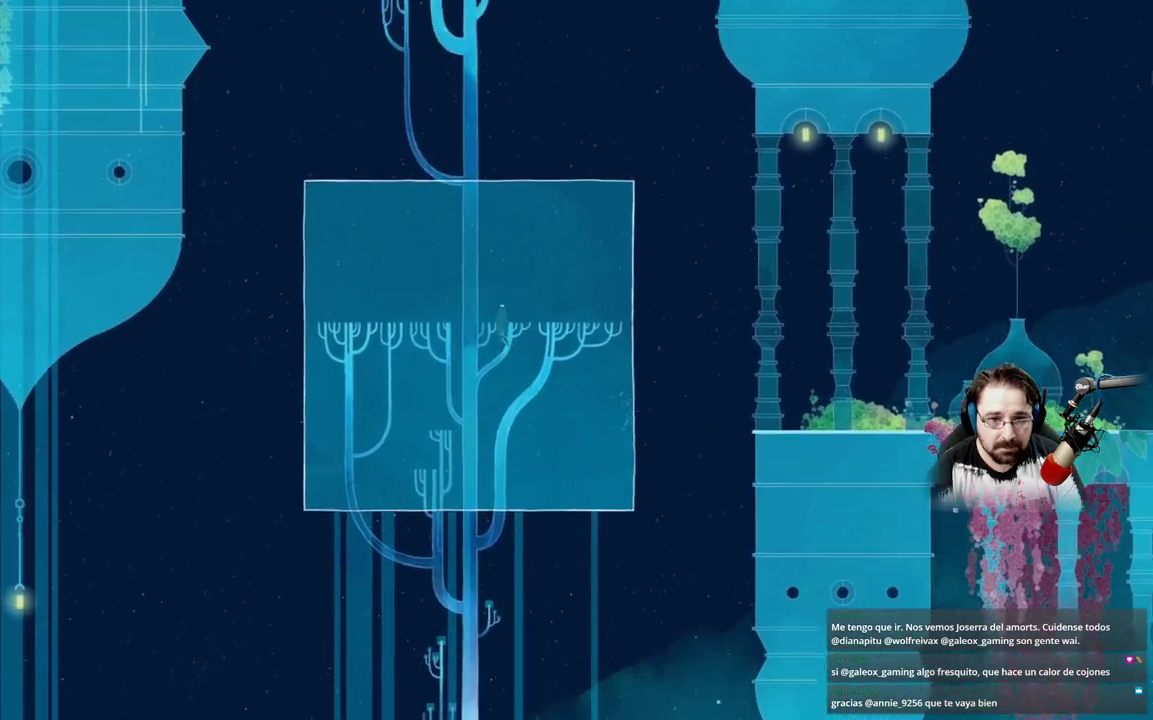
{"buttons": [], "left_stick": "up", "right_stick": "center"}
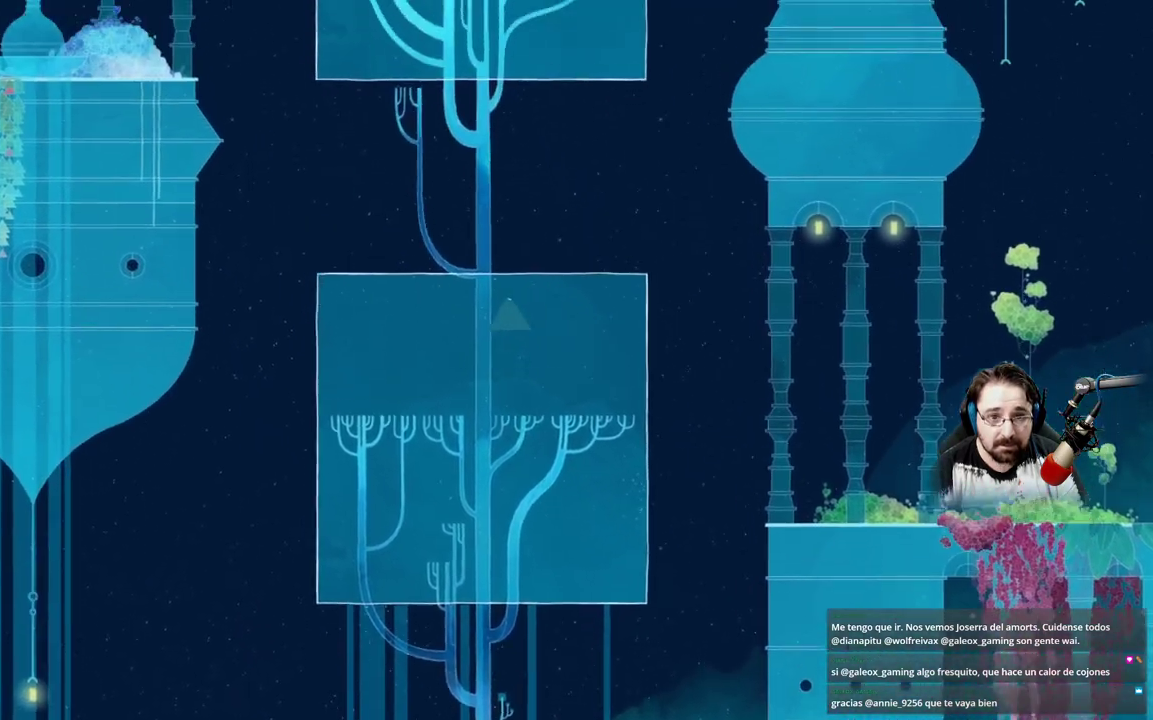
{"buttons": ["A"], "left_stick": "up", "right_stick": "center", "events": [[33, "A", "down"]]}
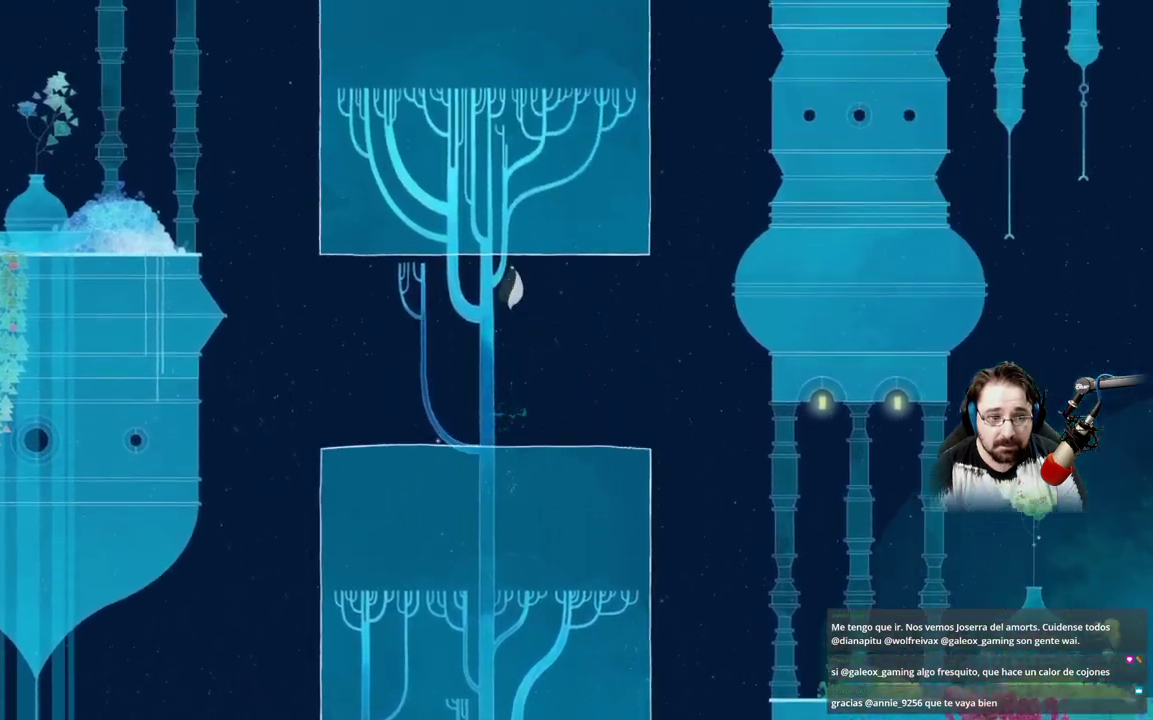
{"buttons": [], "left_stick": "up-left", "right_stick": "center", "events": [[367, "A", "up"], [400, "left_stick", "up-left"]]}
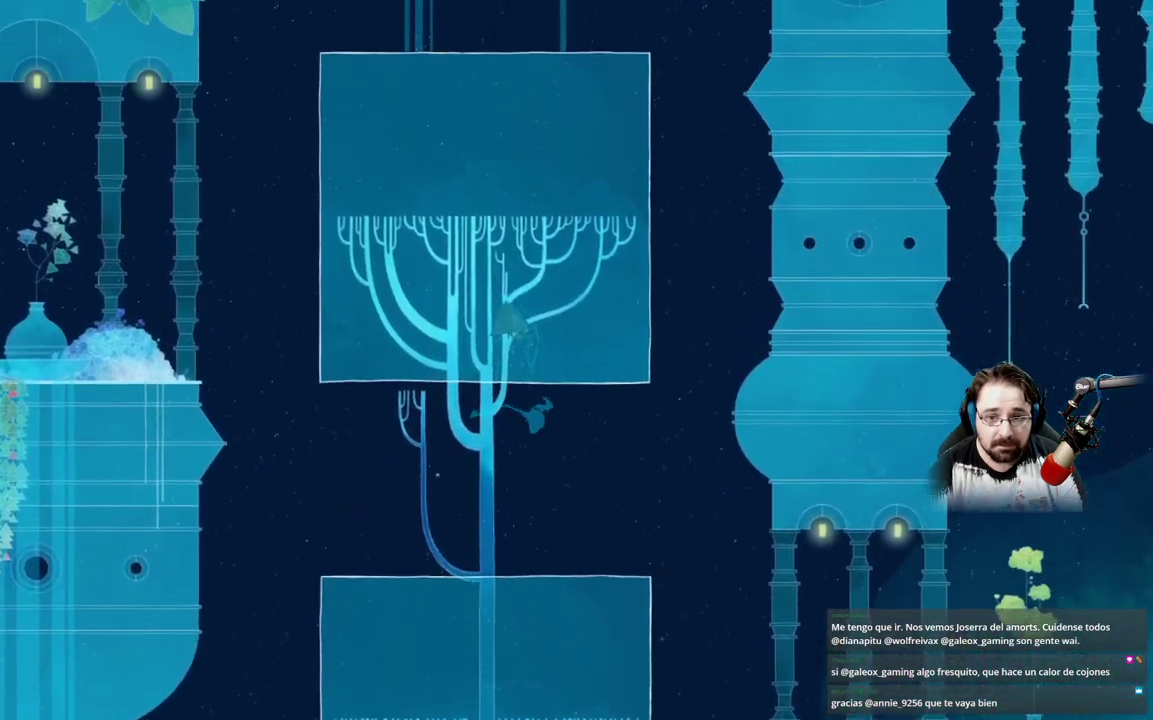
{"buttons": [], "left_stick": "left", "right_stick": "center", "events": [[500, "left_stick", "left"]]}
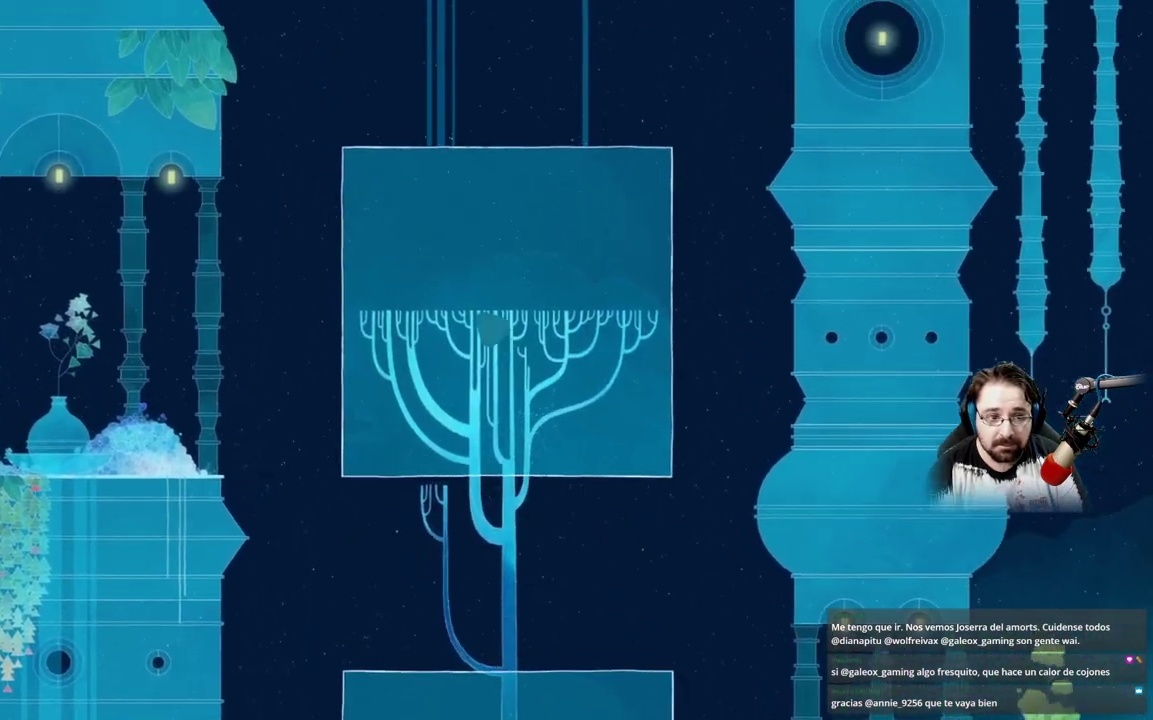
{"buttons": ["A"], "left_stick": "left", "right_stick": "center", "events": [[400, "A", "down"]]}
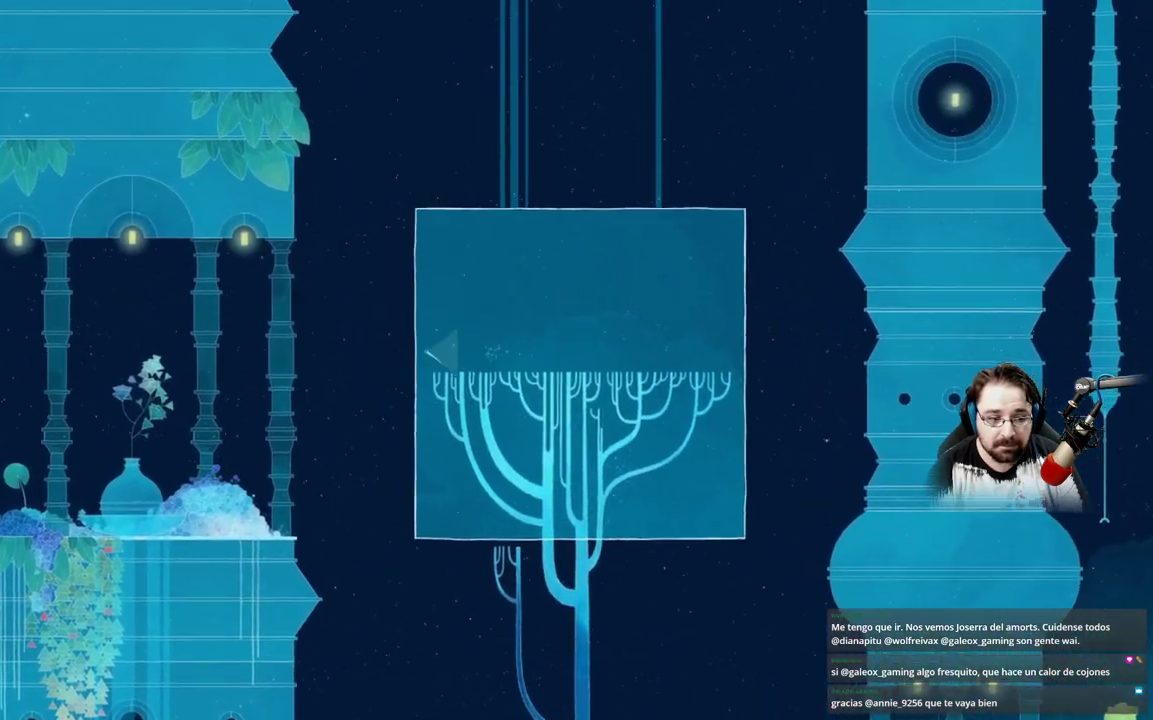
{"buttons": [], "left_stick": "up", "right_stick": "center", "events": [[400, "A", "up"], [500, "left_stick", "up"]]}
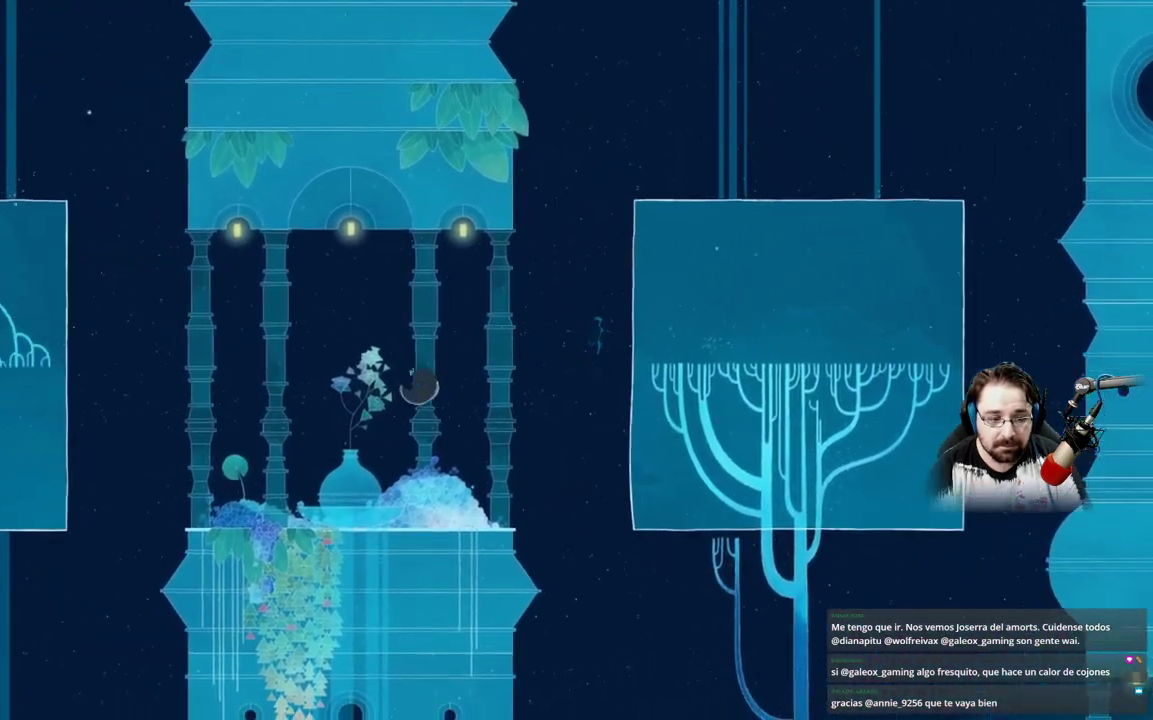
{"buttons": [], "left_stick": "left", "right_stick": "center", "events": [[100, "left_stick", "right"], [333, "left_stick", "center"], [400, "left_stick", "left"]]}
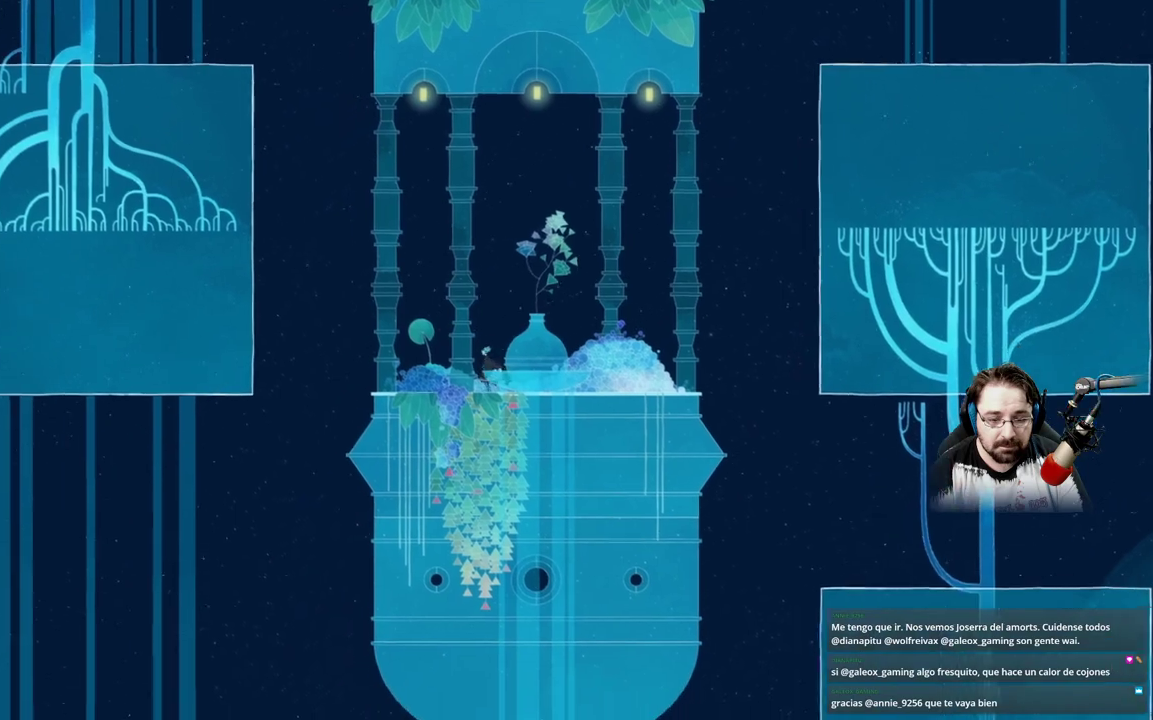
{"buttons": [], "left_stick": "left", "right_stick": "center", "events": []}
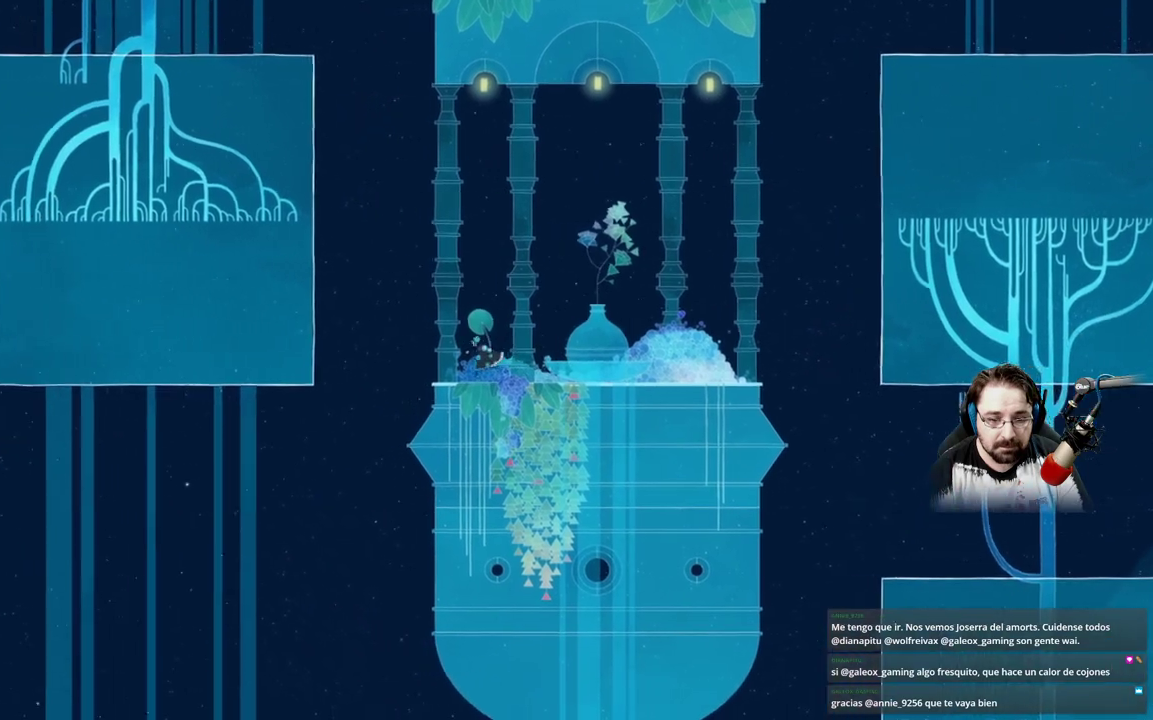
{"buttons": ["A"], "left_stick": "left", "right_stick": "center", "events": [[133, "A", "down"], [300, "A", "up"], [467, "A", "down"]]}
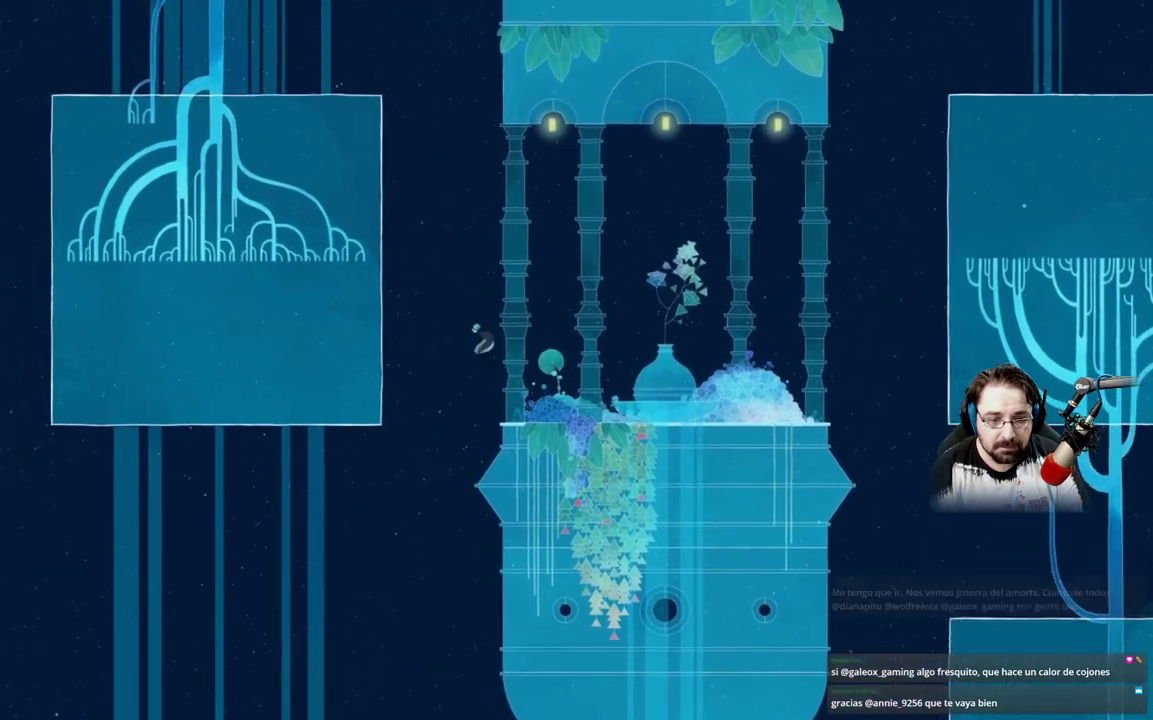
{"buttons": ["A"], "left_stick": "left", "right_stick": "center", "events": []}
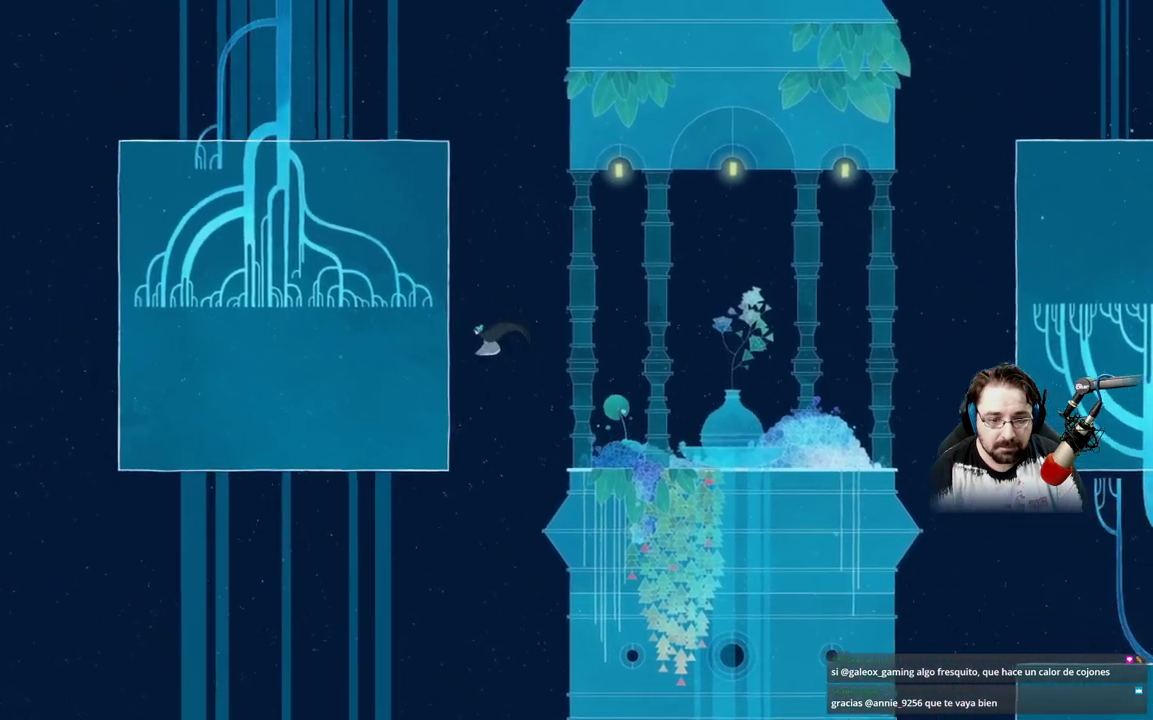
{"buttons": [], "left_stick": "left", "right_stick": "center", "events": [[467, "A", "up"]]}
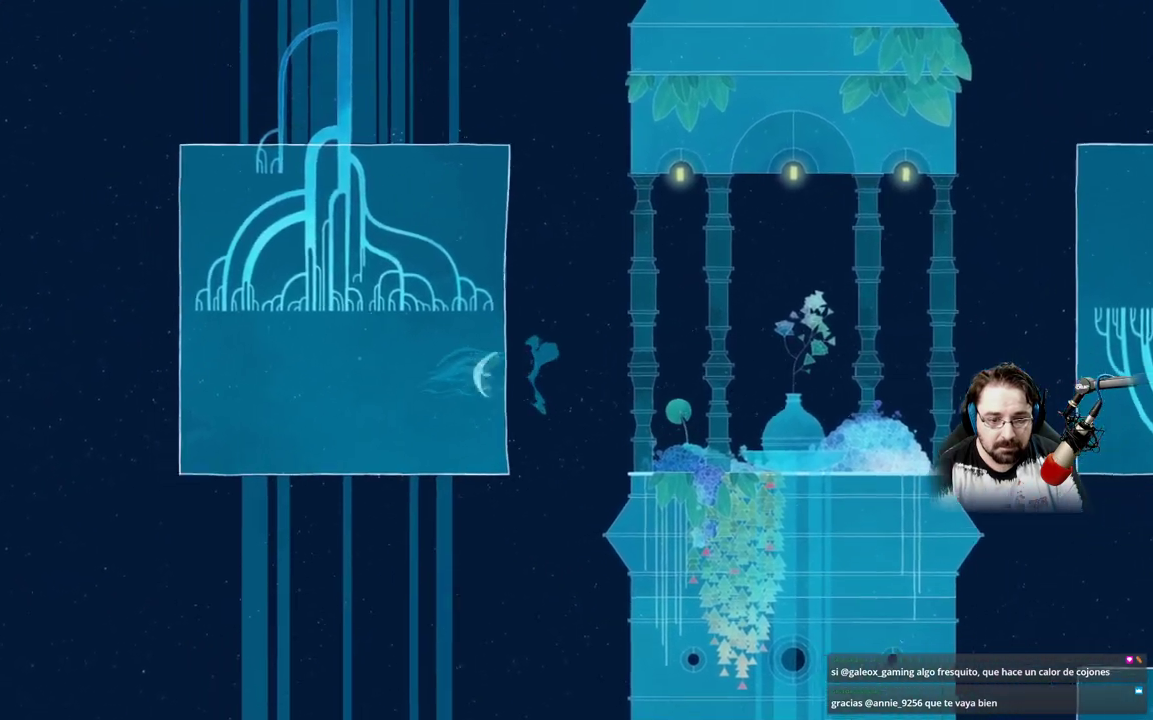
{"buttons": [], "left_stick": "up-left", "right_stick": "center", "events": [[267, "left_stick", "up-left"]]}
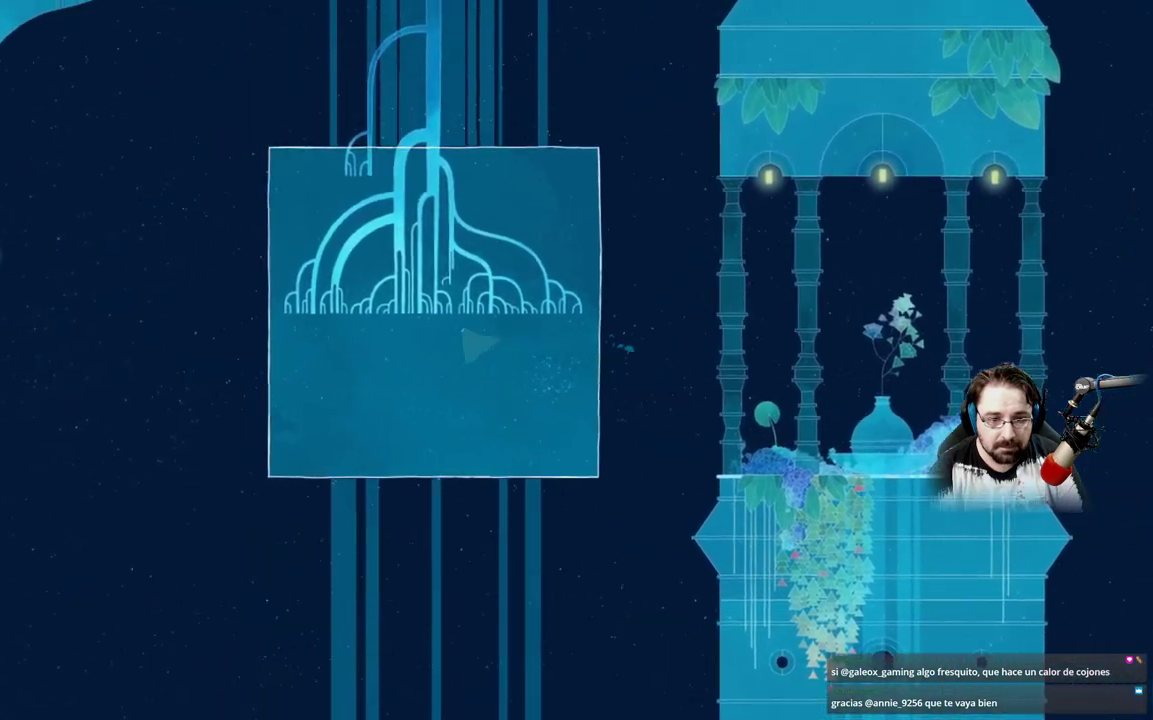
{"buttons": ["A"], "left_stick": "up", "right_stick": "center", "events": [[167, "left_stick", "up"], [467, "A", "down"]]}
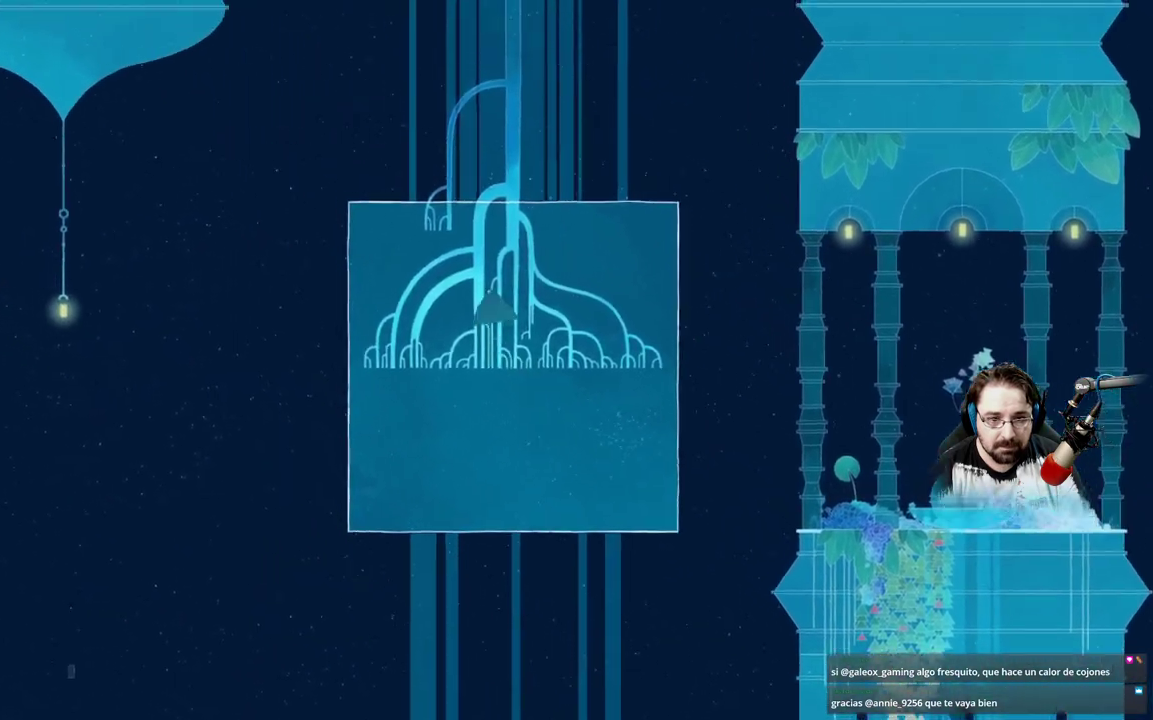
{"buttons": ["A"], "left_stick": "up", "right_stick": "center", "events": []}
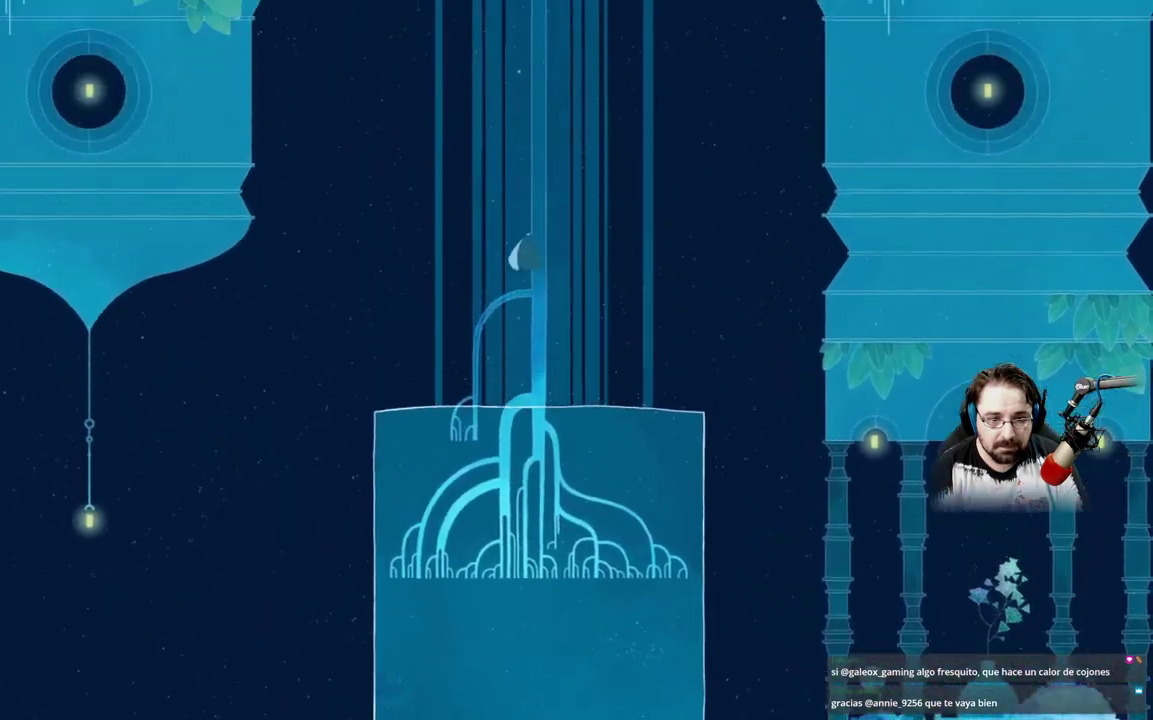
{"buttons": ["A"], "left_stick": "up", "right_stick": "center", "events": []}
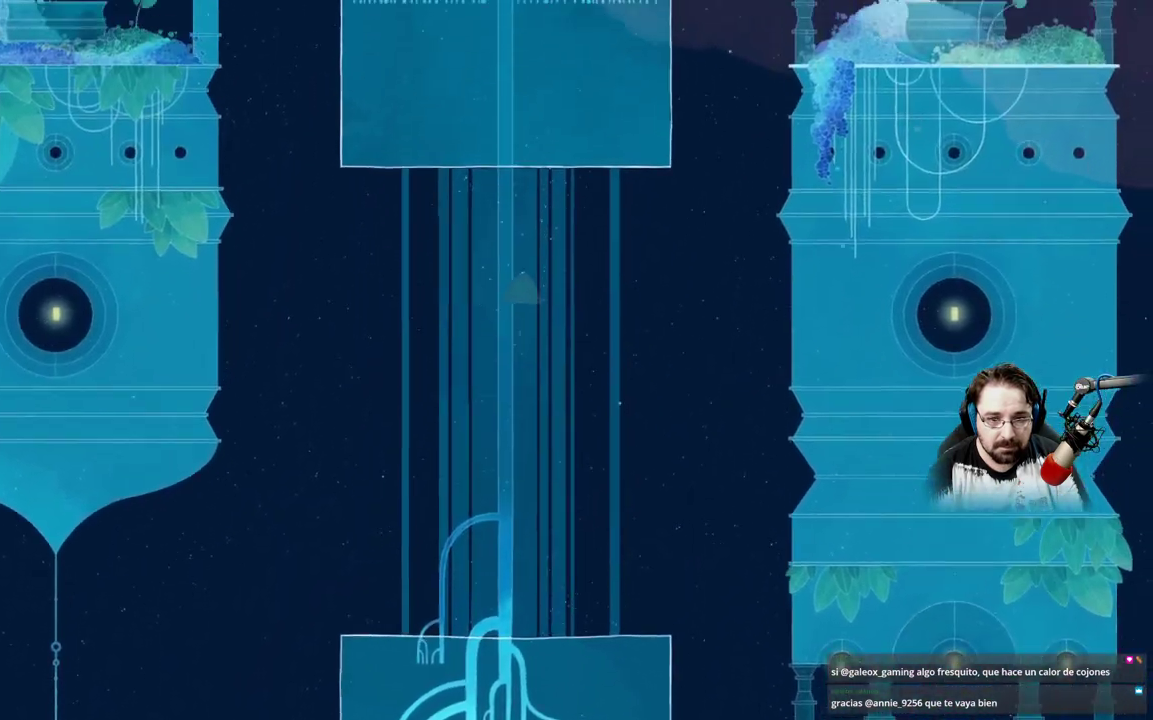
{"buttons": ["A"], "left_stick": "up", "right_stick": "center", "events": []}
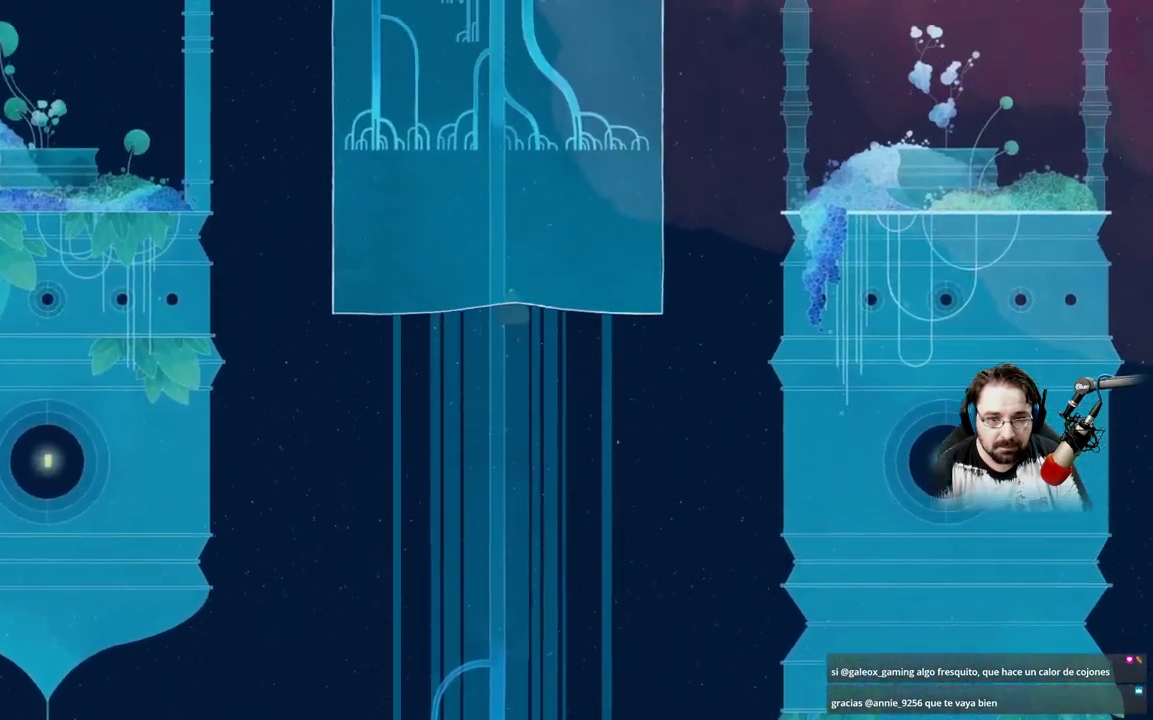
{"buttons": ["A"], "left_stick": "up", "right_stick": "center", "events": []}
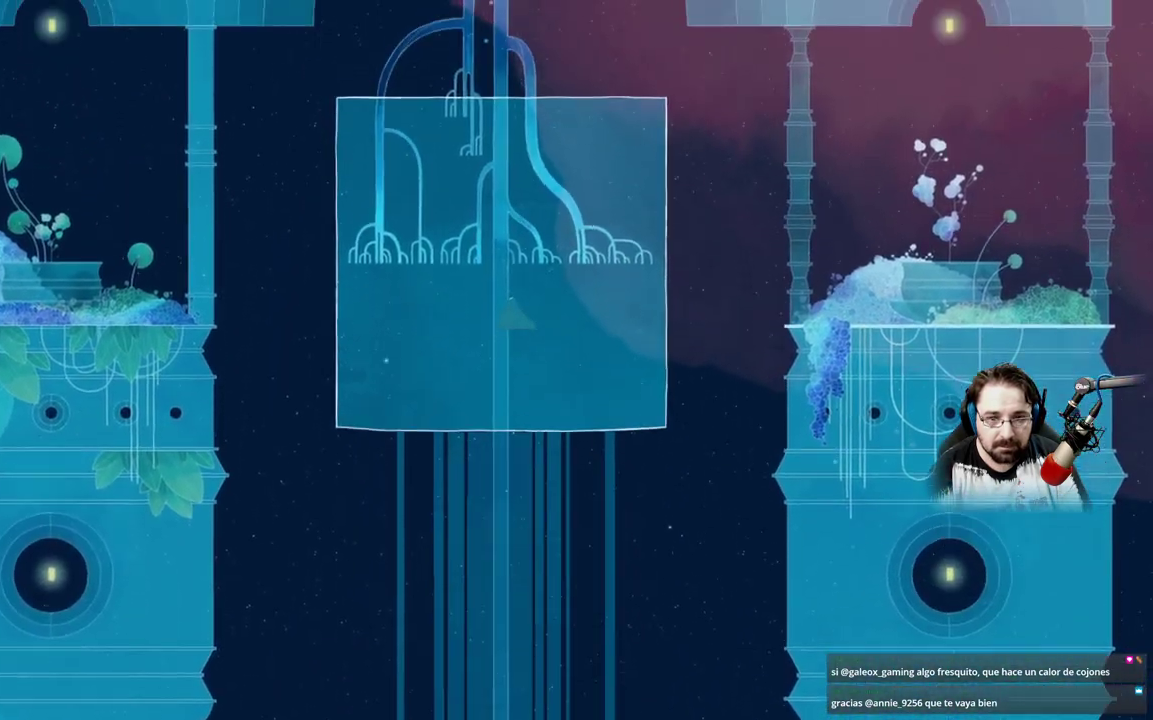
{"buttons": [], "left_stick": "up", "right_stick": "center", "events": [[200, "A", "up"]]}
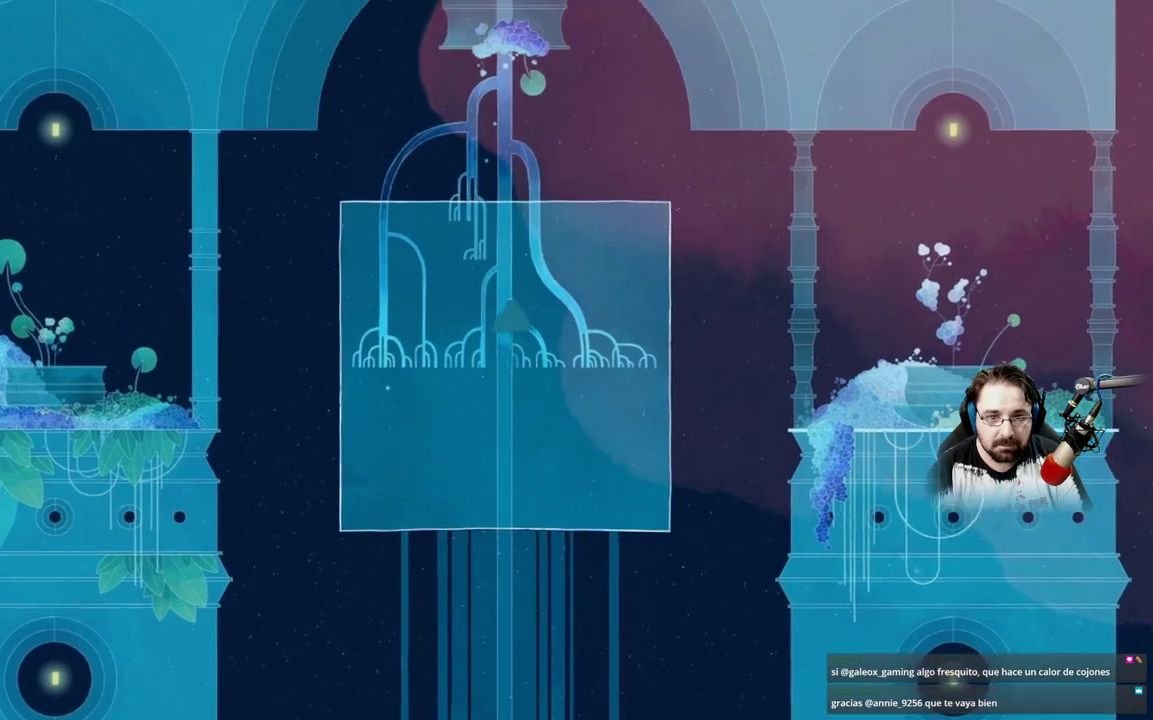
{"buttons": [], "left_stick": "center", "right_stick": "center", "events": [[67, "left_stick", "center"]]}
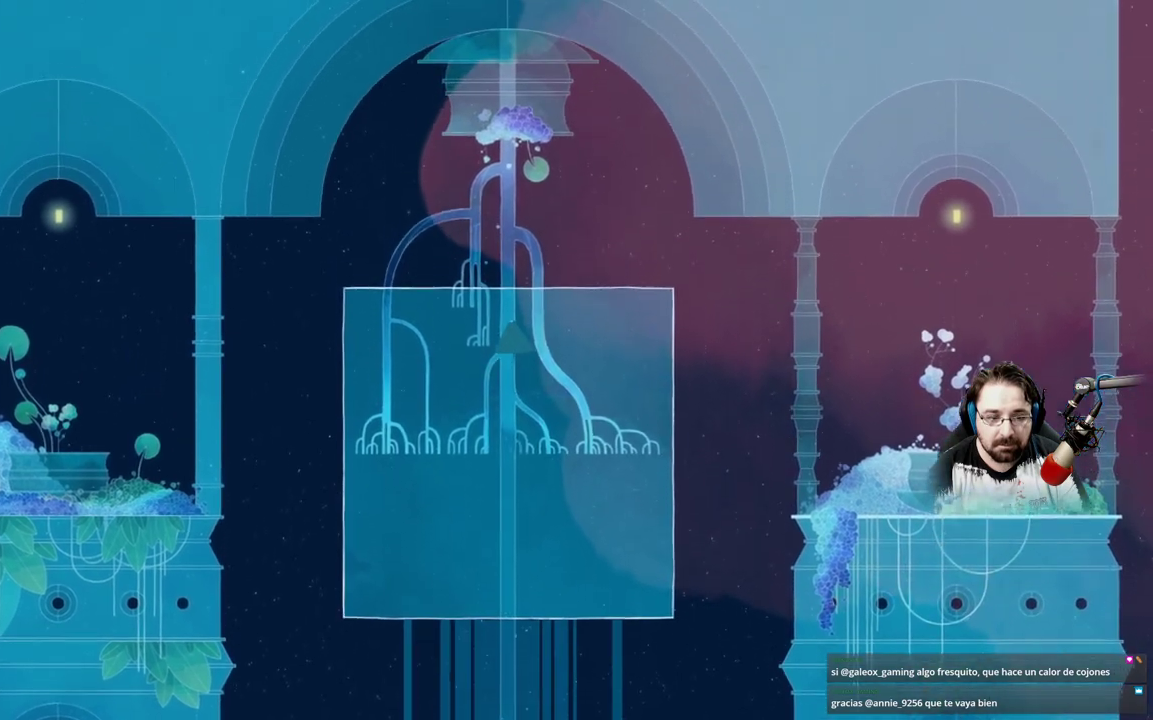
{"buttons": [], "left_stick": "center", "right_stick": "center", "events": []}
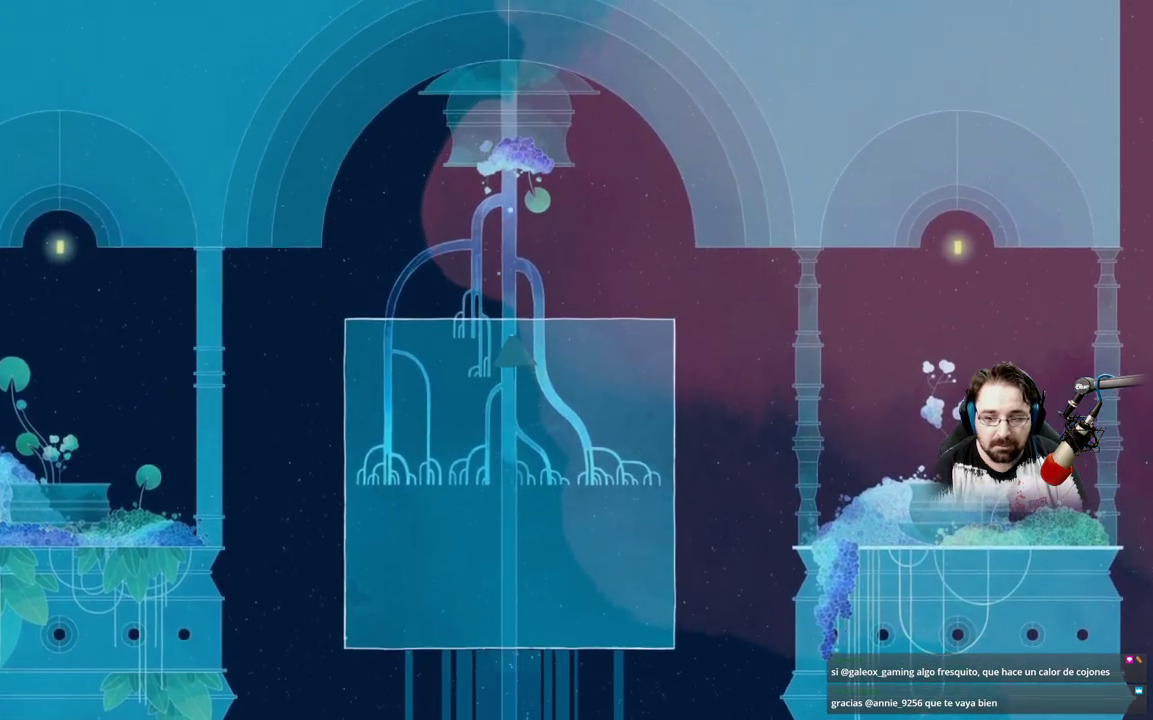
{"buttons": [], "left_stick": "left", "right_stick": "center", "events": [[167, "left_stick", "left"]]}
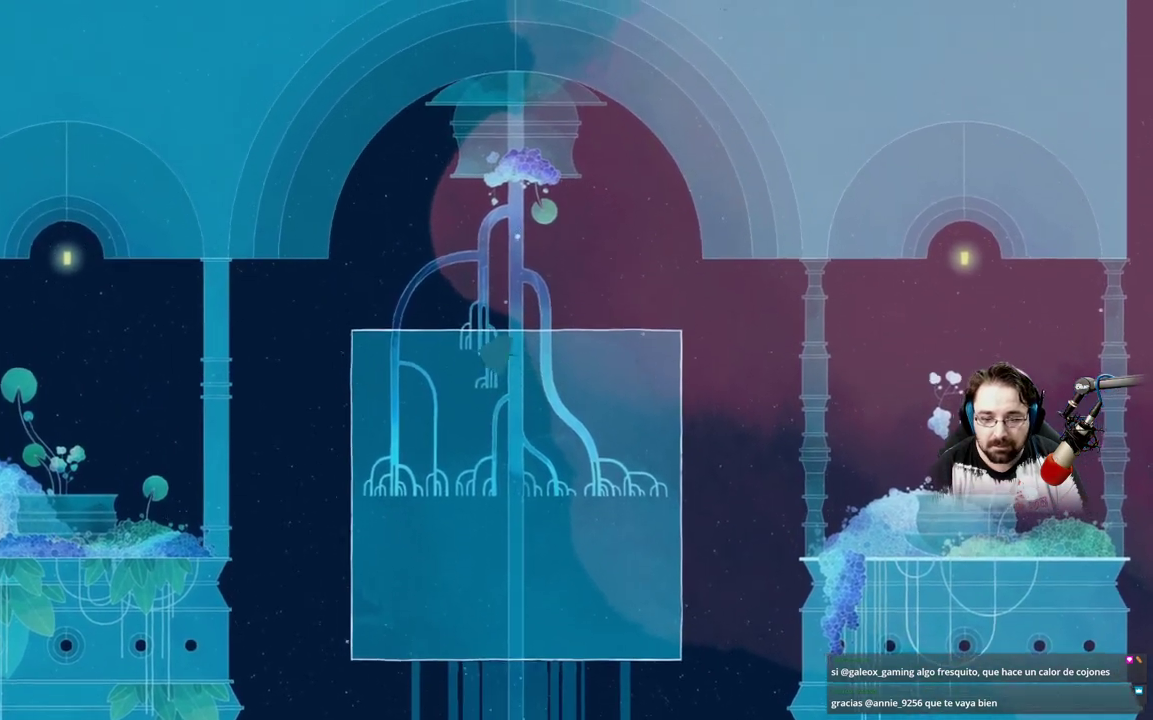
{"buttons": ["A"], "left_stick": "left", "right_stick": "center", "events": [[167, "A", "down"]]}
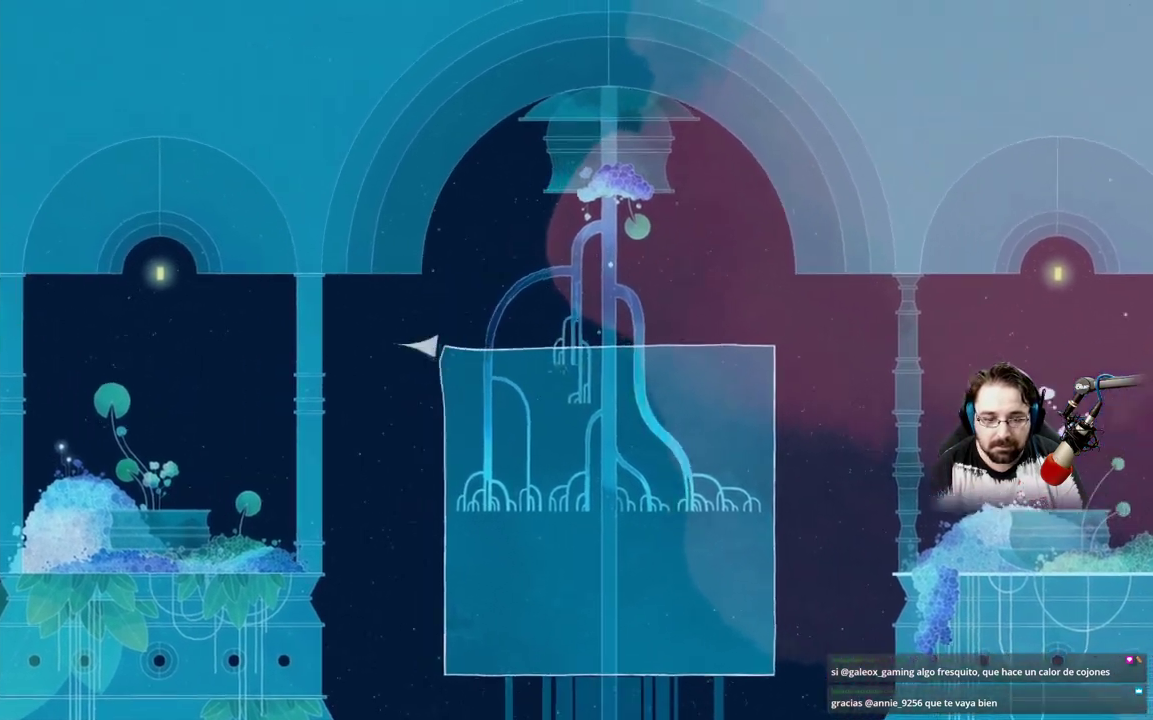
{"buttons": ["A"], "left_stick": "left", "right_stick": "center", "events": []}
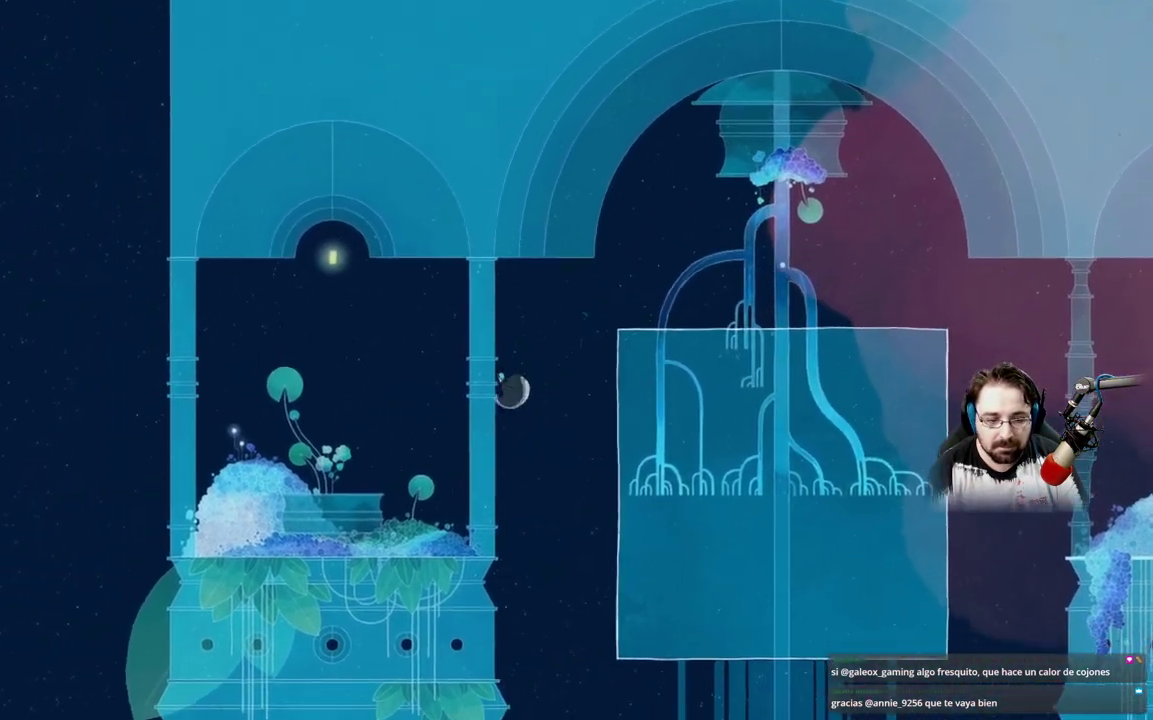
{"buttons": ["A"], "left_stick": "up-right", "right_stick": "center", "events": [[333, "A", "up"], [333, "left_stick", "up-right"], [433, "A", "down"]]}
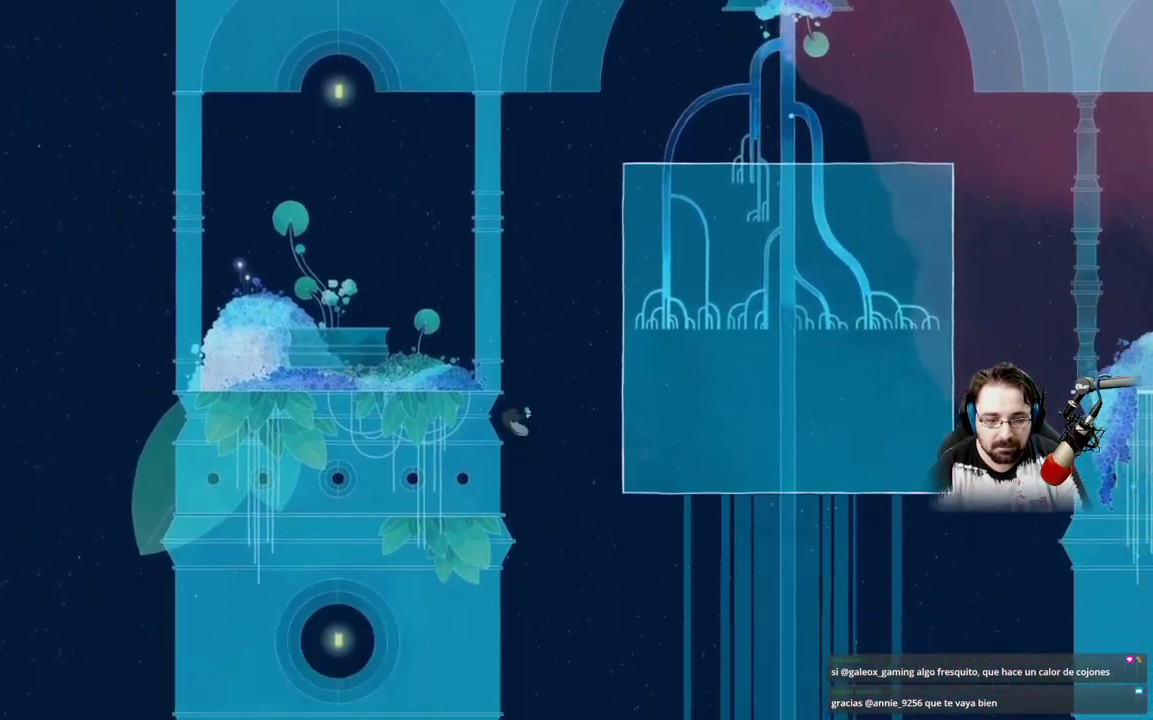
{"buttons": ["A"], "left_stick": "up-right", "right_stick": "center", "events": []}
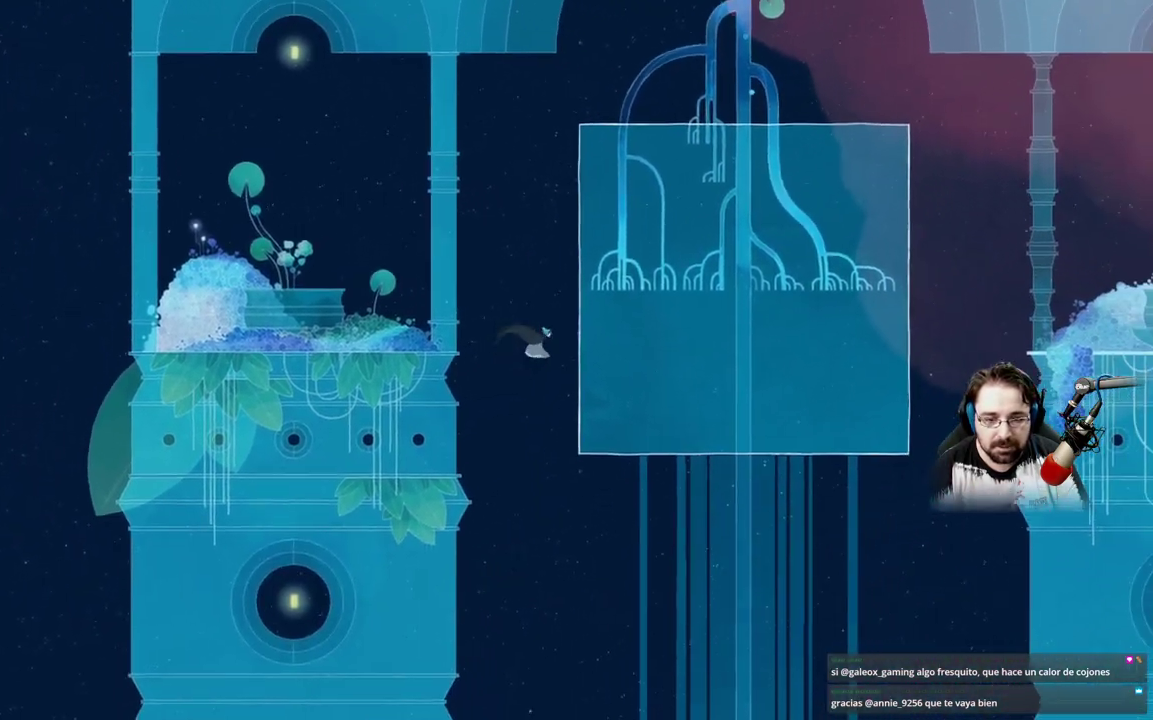
{"buttons": [], "left_stick": "up-right", "right_stick": "center", "events": [[300, "A", "up"]]}
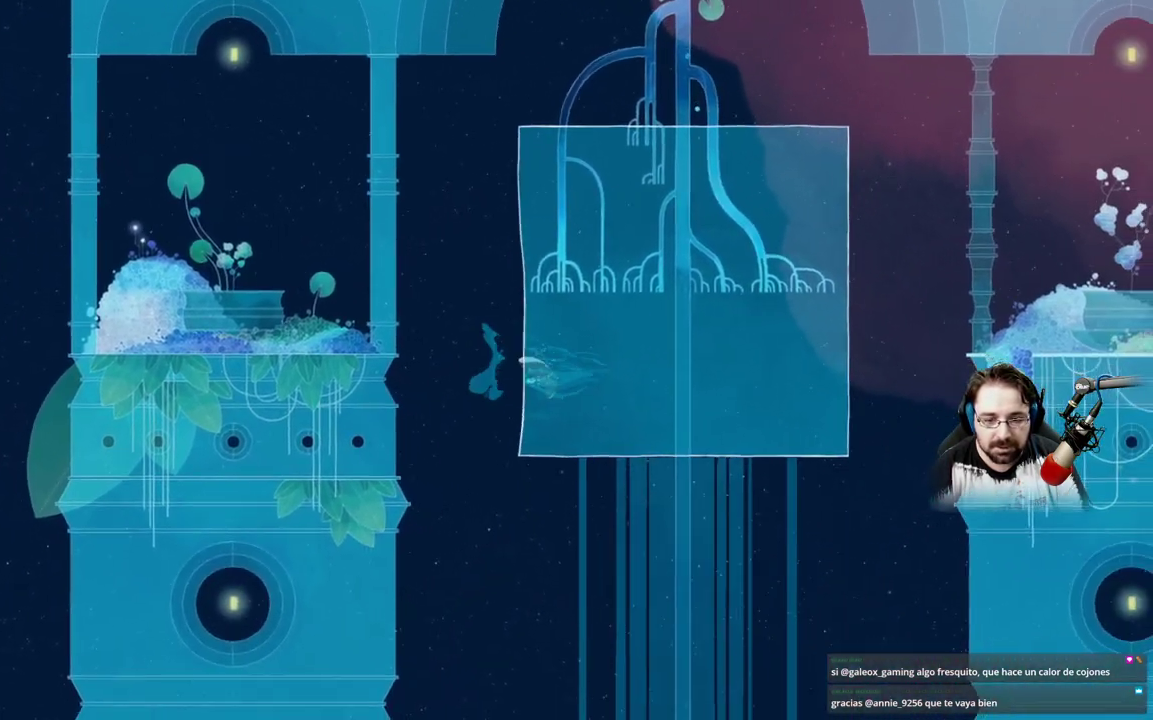
{"buttons": [], "left_stick": "up-right", "right_stick": "center", "events": []}
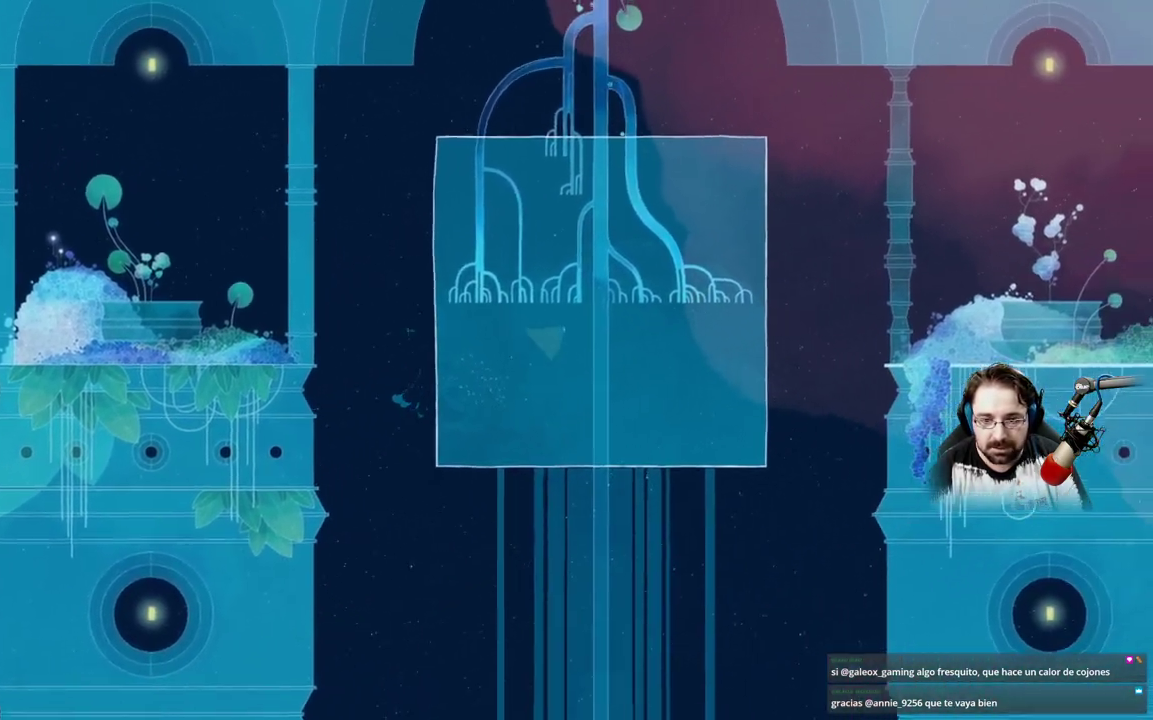
{"buttons": [], "left_stick": "up-right", "right_stick": "center", "events": []}